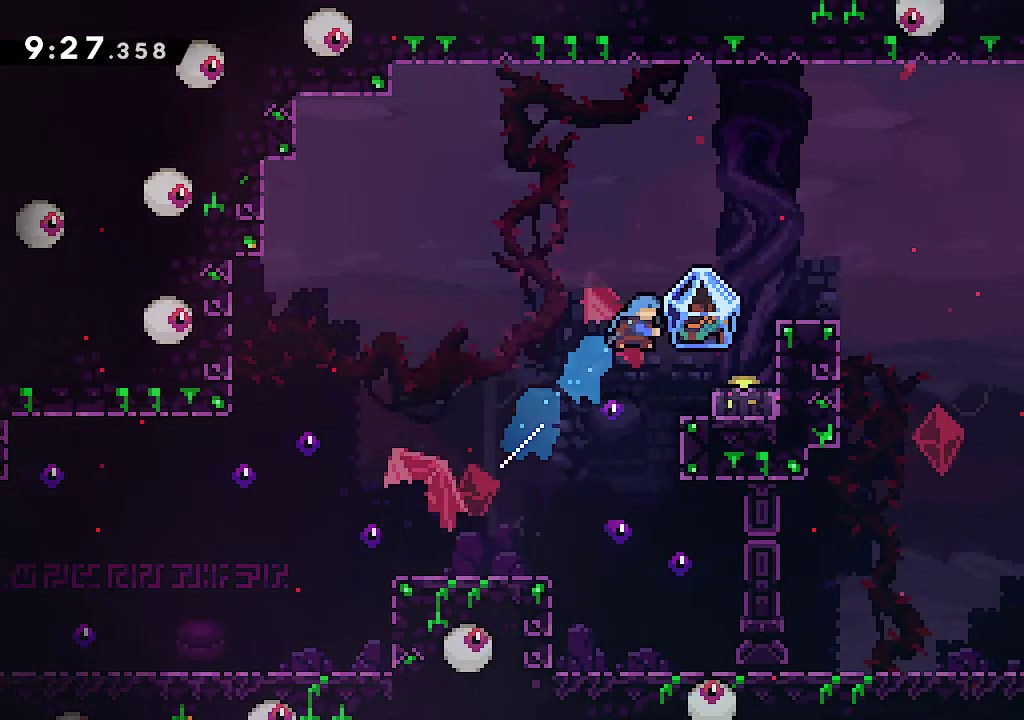
Gameplay with a controller (Xbox layout); each line is a JSON object with the inputs held at the frame after it. "events" lists button and stick changes between this image and that frame as [ms after this image, input, new state], when the widget could be followed in between.
{"buttons": ["L2"], "left_stick": "right", "right_stick": "center", "events": [[133, "A", "up"], [350, "left_stick", "center"], [450, "left_stick", "right"]]}
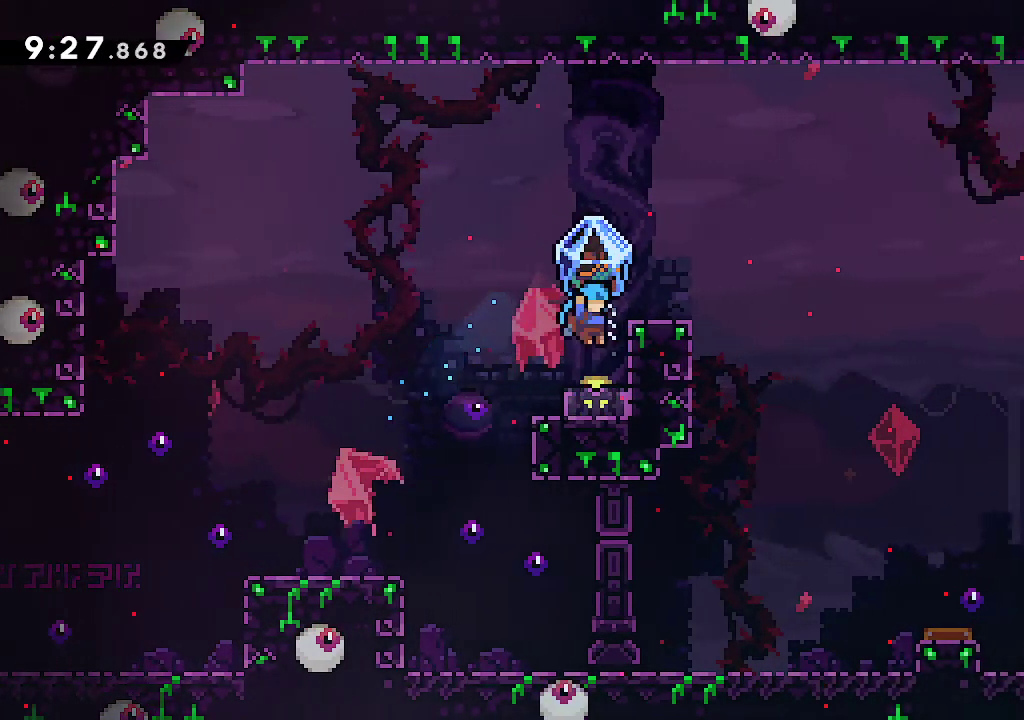
{"buttons": ["L2"], "left_stick": "right", "right_stick": "center", "events": [[100, "left_stick", "center"], [200, "left_stick", "right"], [250, "A", "down"], [433, "A", "up"]]}
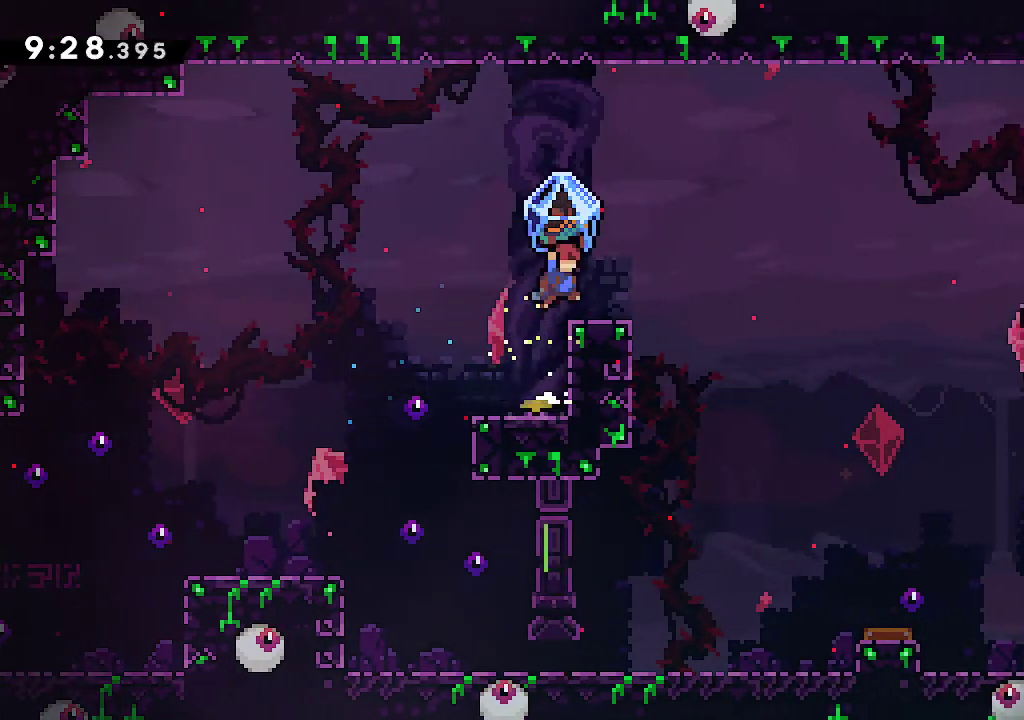
{"buttons": ["A", "L2"], "left_stick": "right", "right_stick": "center", "events": [[333, "A", "down"]]}
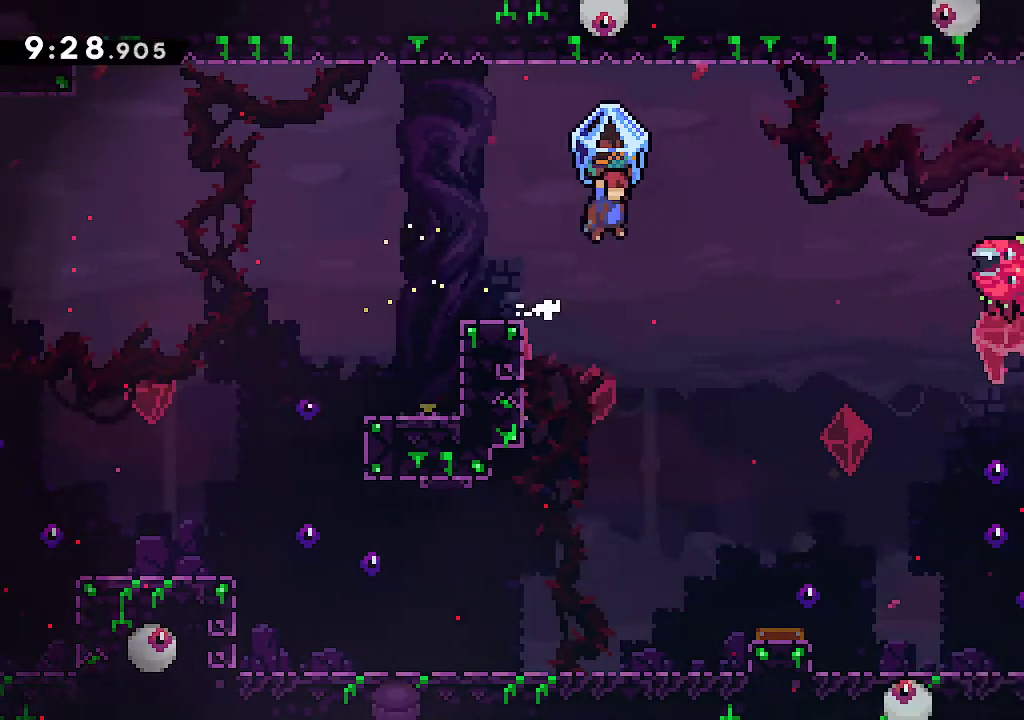
{"buttons": ["L2"], "left_stick": "right", "right_stick": "center", "events": [[83, "L2", "up"], [133, "R2", "down"], [267, "L2", "down"], [283, "R2", "up"], [350, "A", "up"]]}
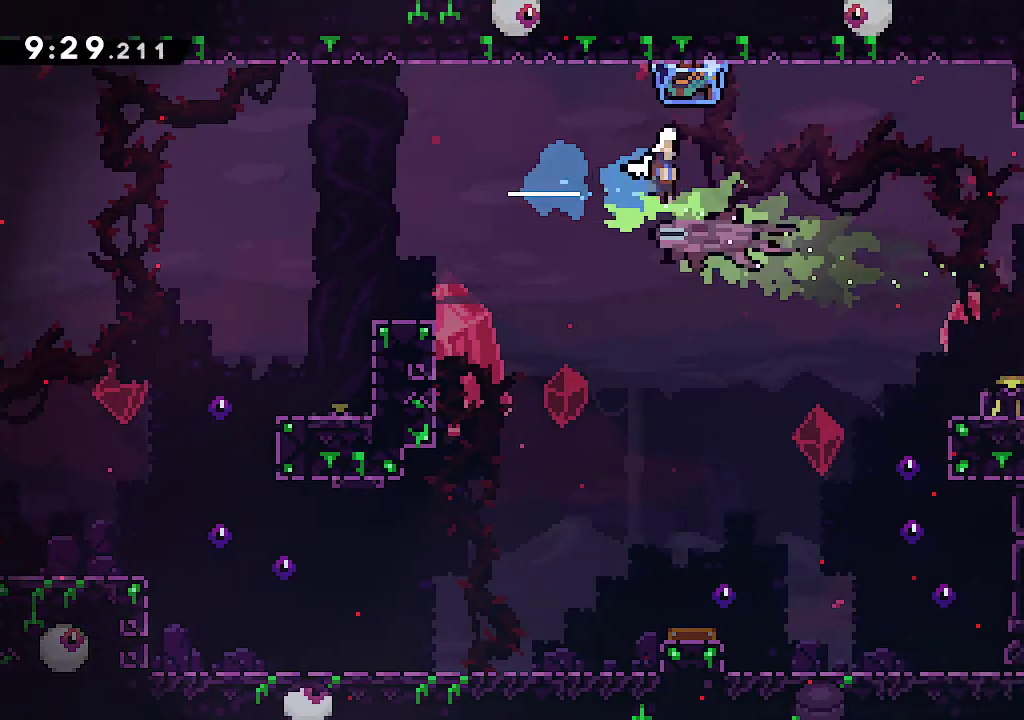
{"buttons": ["L2"], "left_stick": "right", "right_stick": "center", "events": []}
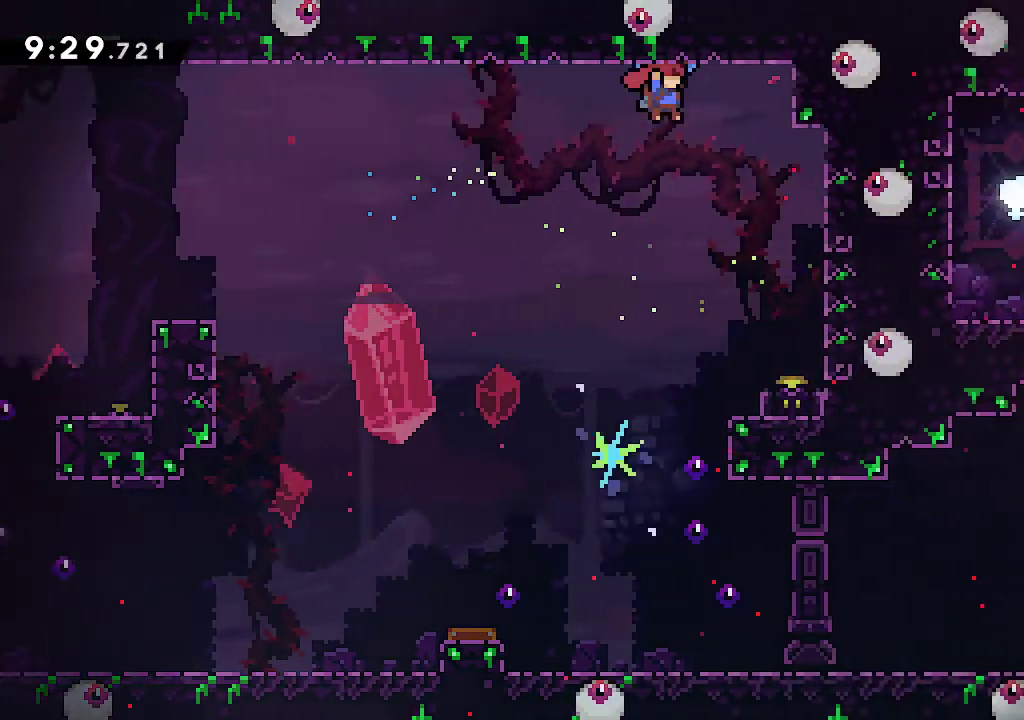
{"buttons": ["L2"], "left_stick": "left", "right_stick": "center", "events": [[83, "left_stick", "center"], [417, "left_stick", "left"]]}
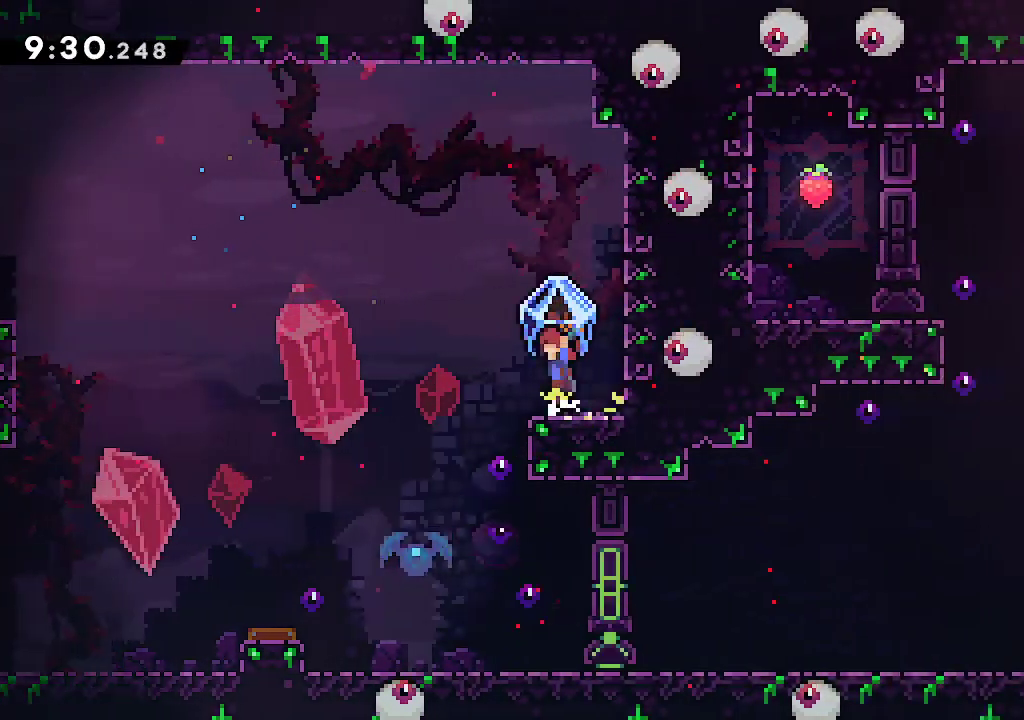
{"buttons": ["L2"], "left_stick": "right", "right_stick": "center"}
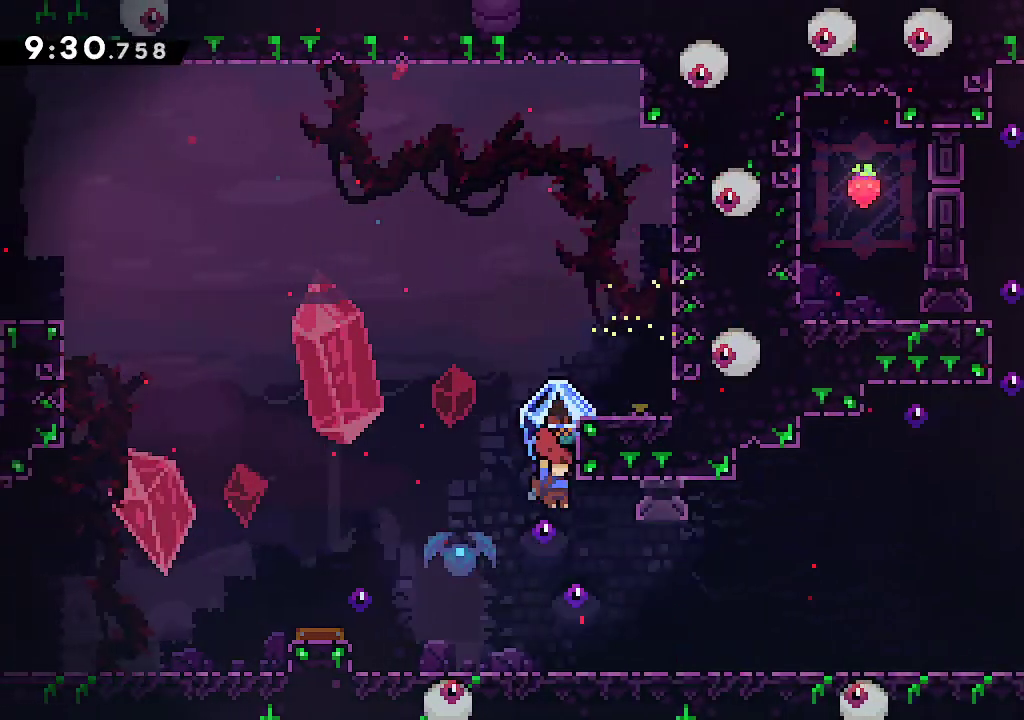
{"buttons": ["L2"], "left_stick": "right", "right_stick": "center"}
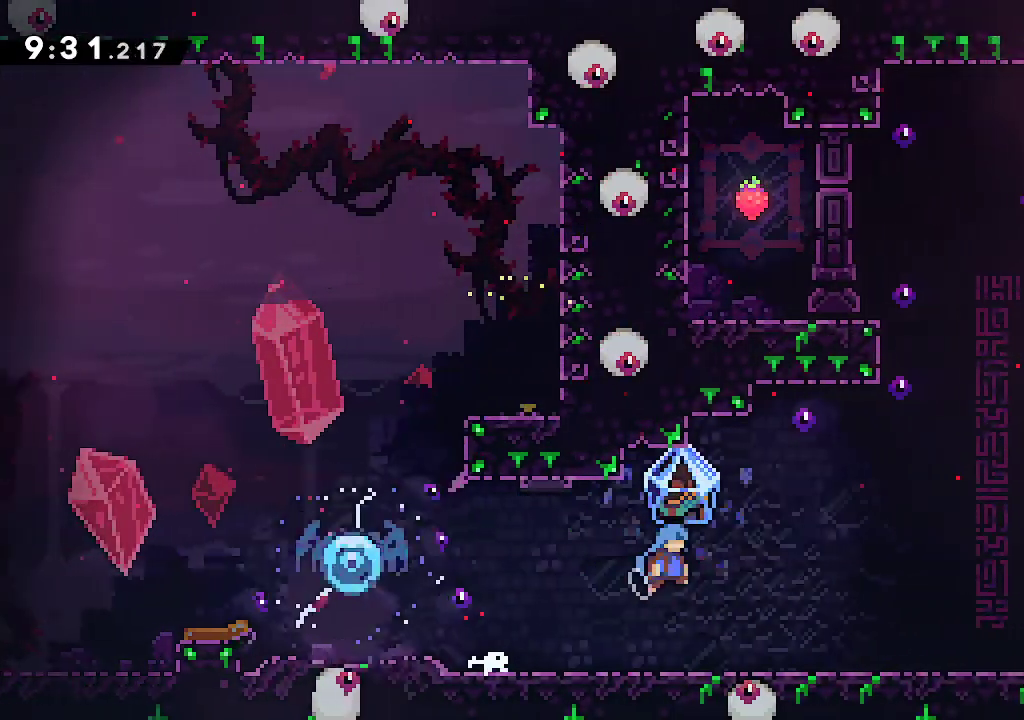
{"buttons": ["L2"], "left_stick": "right", "right_stick": "center", "events": [[300, "left_stick", "center"], [350, "left_stick", "right"]]}
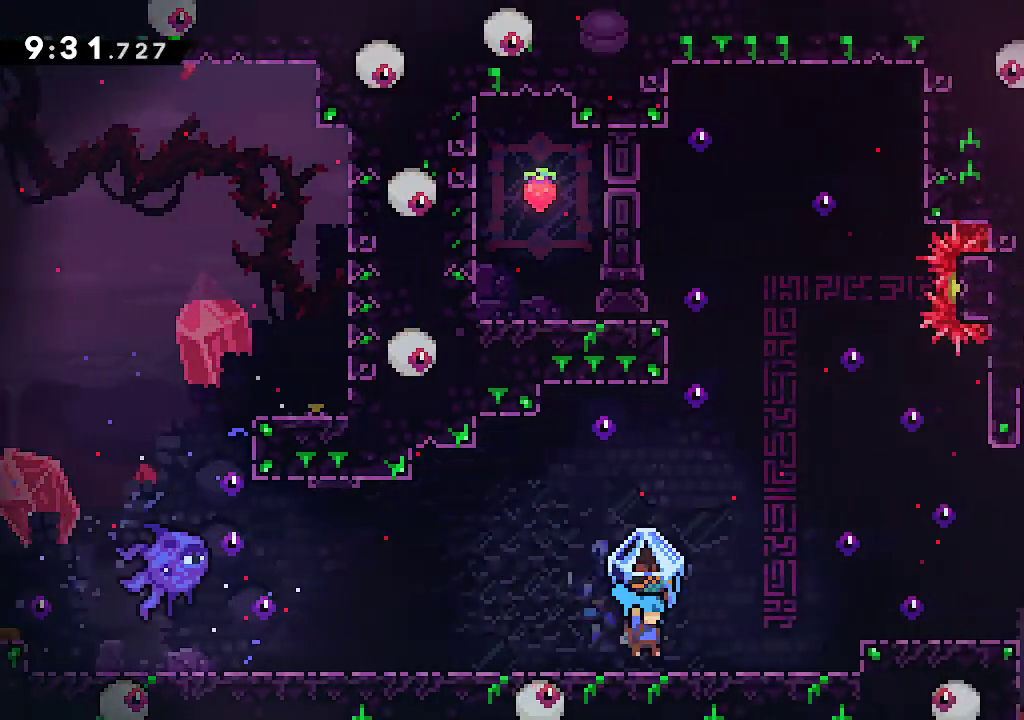
{"buttons": ["A"], "left_stick": "down", "right_stick": "center", "events": [[50, "A", "down"], [300, "left_stick", "down"], [483, "L2", "up"]]}
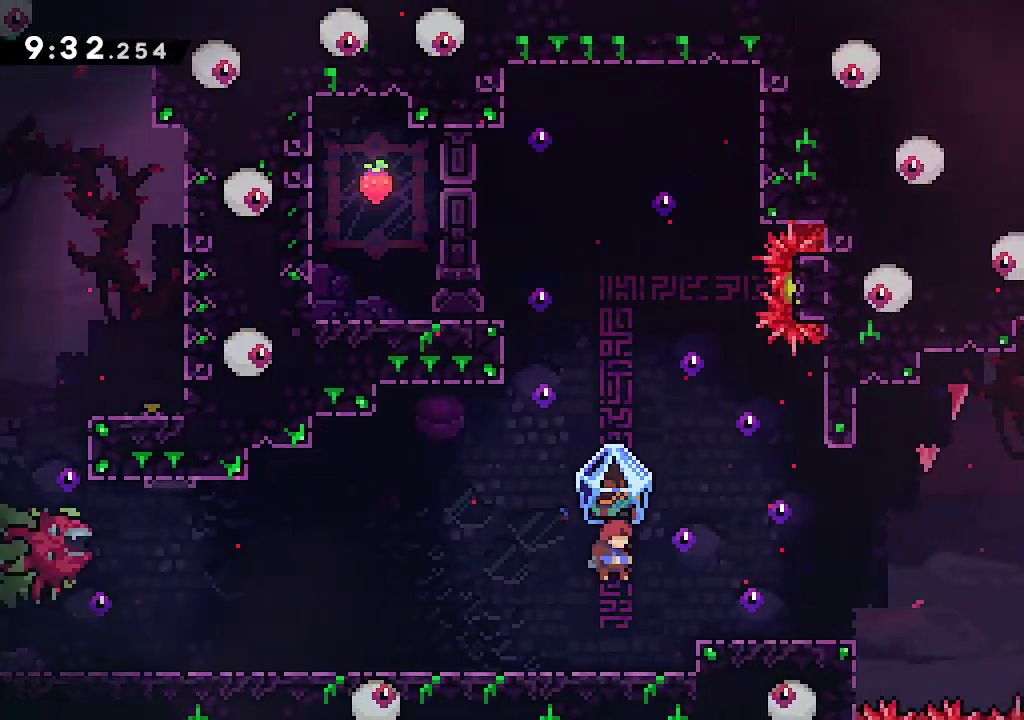
{"buttons": ["A", "L2"], "left_stick": "right", "right_stick": "center", "events": [[50, "left_stick", "up"], [117, "R2", "down"], [217, "L2", "down"], [250, "R2", "up"], [317, "left_stick", "right"]]}
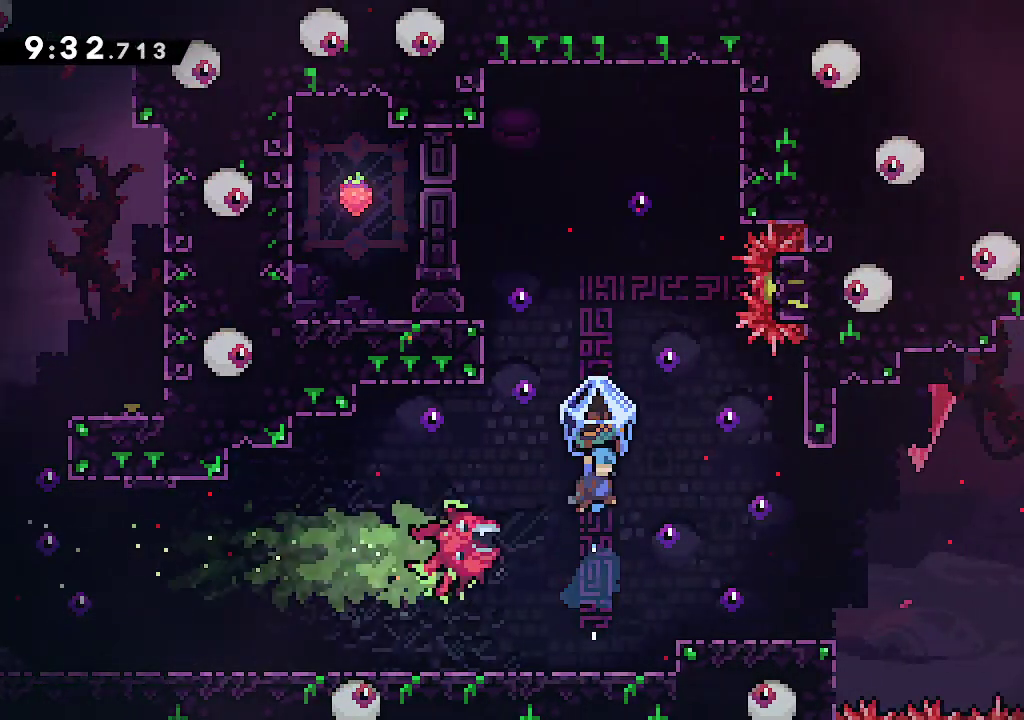
{"buttons": [], "left_stick": "center", "right_stick": "center", "events": [[267, "L2", "up"], [317, "left_stick", "center"], [483, "A", "up"]]}
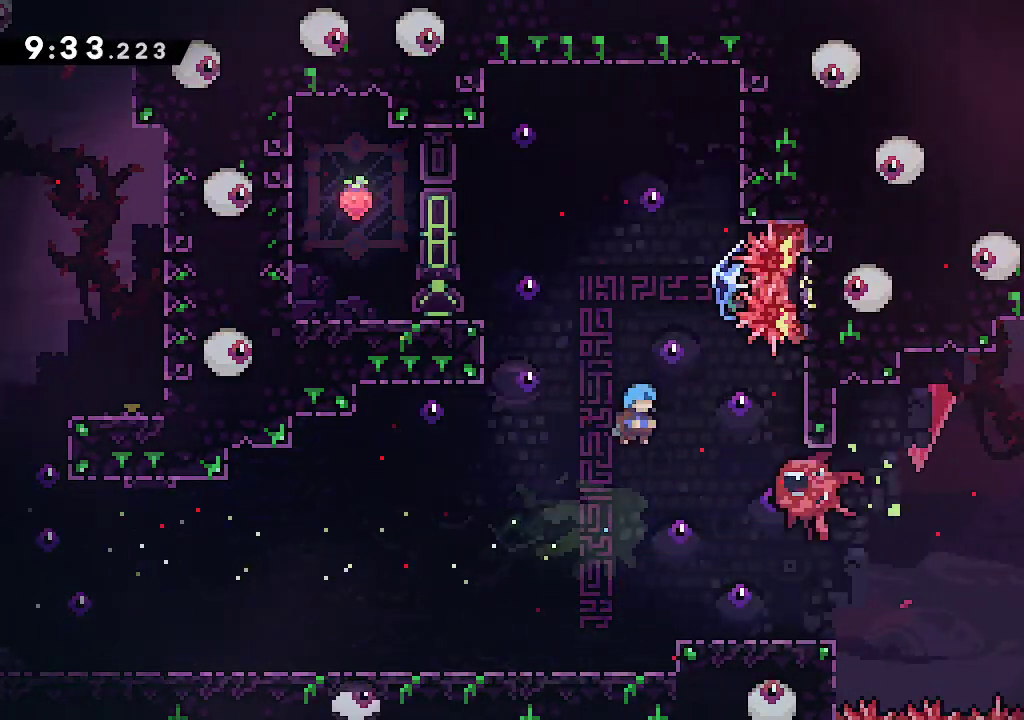
{"buttons": ["A"], "left_stick": "left", "right_stick": "center", "events": [[50, "left_stick", "left"], [283, "left_stick", "right"], [367, "left_stick", "left"], [400, "A", "down"]]}
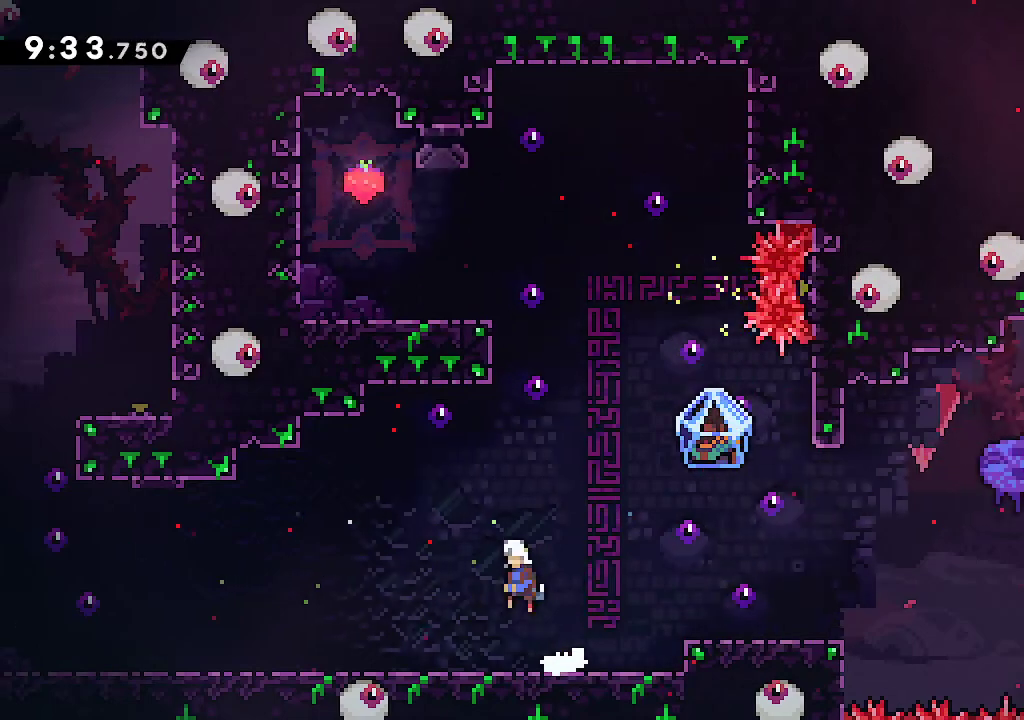
{"buttons": ["A", "L2"], "left_stick": "left", "right_stick": "center", "events": [[17, "left_stick", "up"], [83, "R2", "down"], [283, "R2", "up"], [333, "L2", "down"], [350, "A", "up"], [417, "left_stick", "left"], [467, "A", "down"]]}
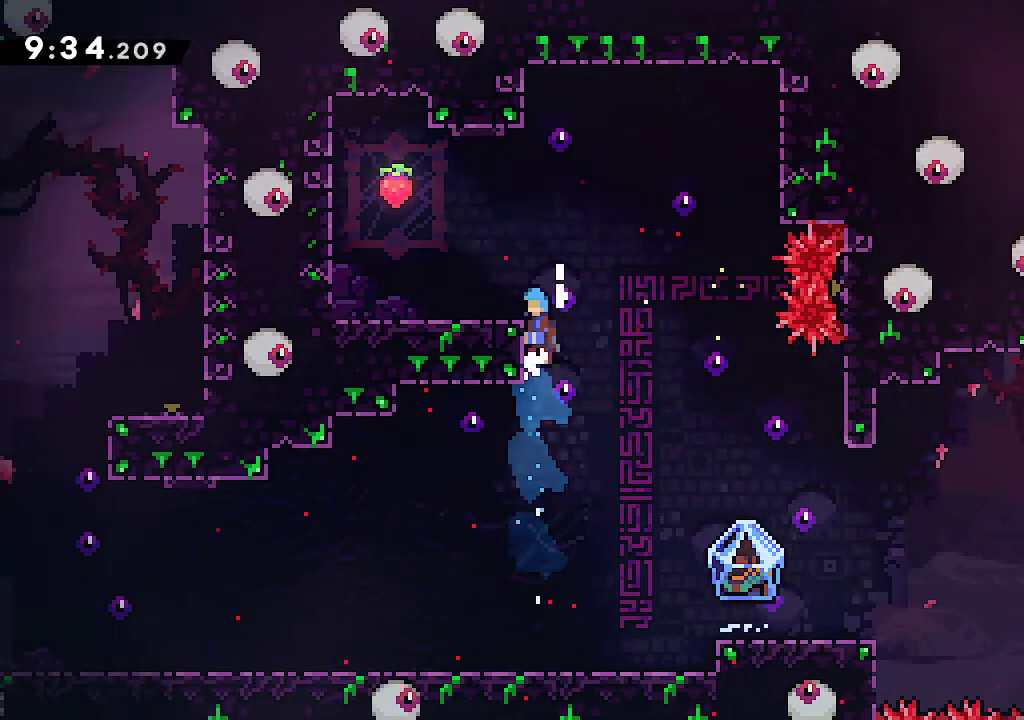
{"buttons": [], "left_stick": "center", "right_stick": "center", "events": [[250, "A", "up"], [267, "L2", "up"], [483, "left_stick", "center"]]}
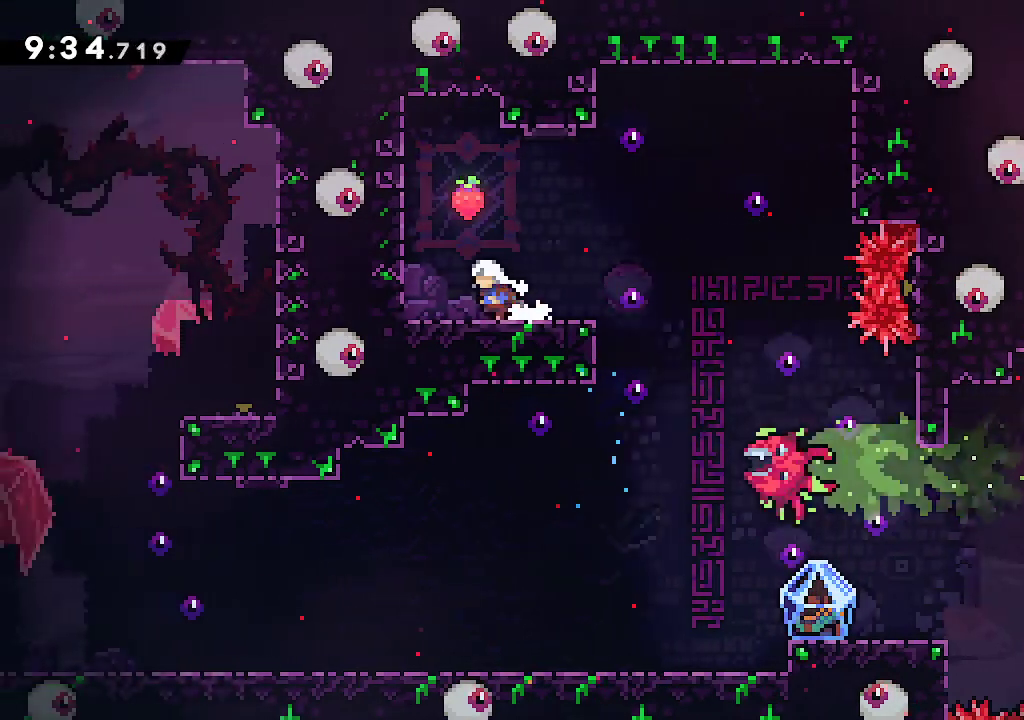
{"buttons": [], "left_stick": "center", "right_stick": "center", "events": [[83, "A", "down"], [233, "left_stick", "right"], [267, "A", "up"], [333, "left_stick", "center"]]}
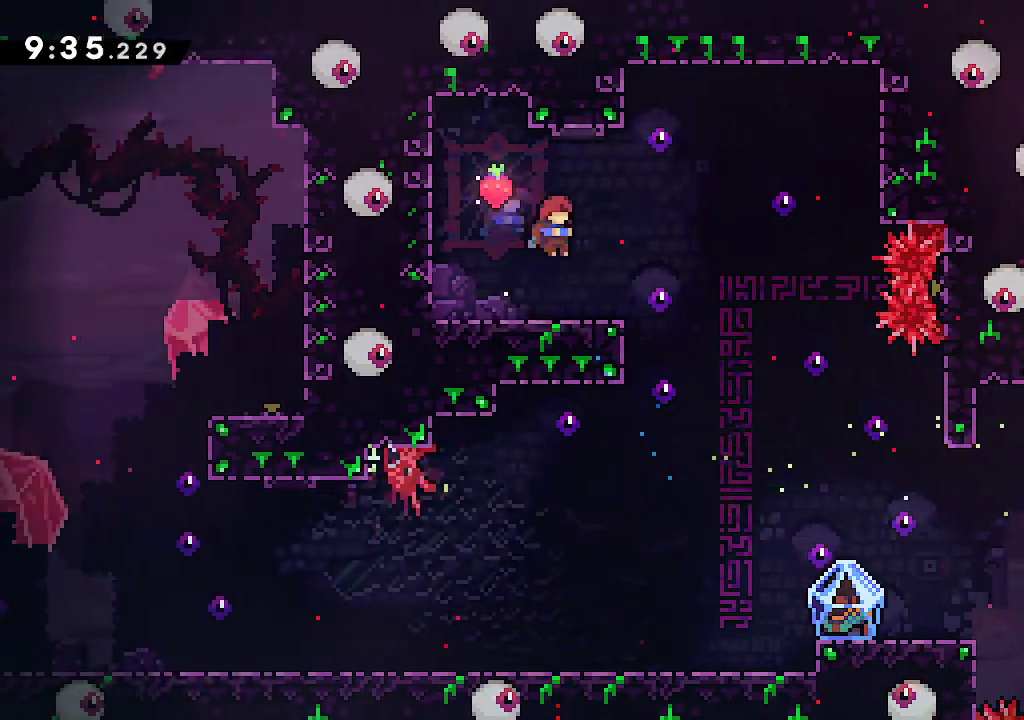
{"buttons": [], "left_stick": "right", "right_stick": "center", "events": [[150, "left_stick", "right"]]}
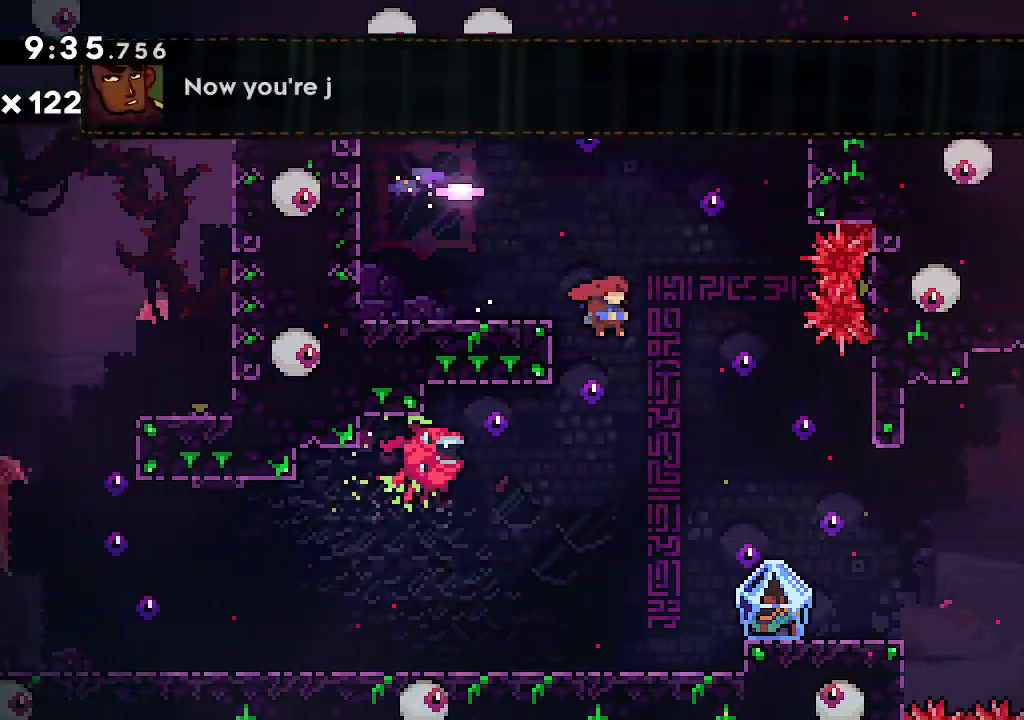
{"buttons": ["L2"], "left_stick": "right", "right_stick": "center", "events": [[167, "L2", "down"]]}
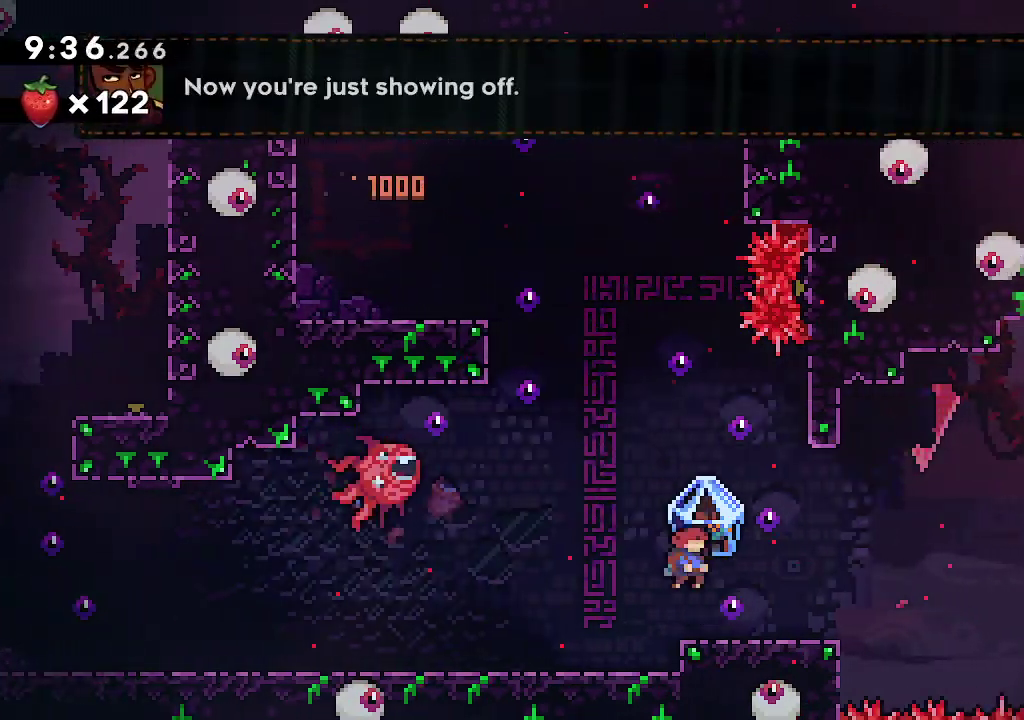
{"buttons": [], "left_stick": "center", "right_stick": "center", "events": [[317, "left_stick", "center"], [333, "L2", "up"]]}
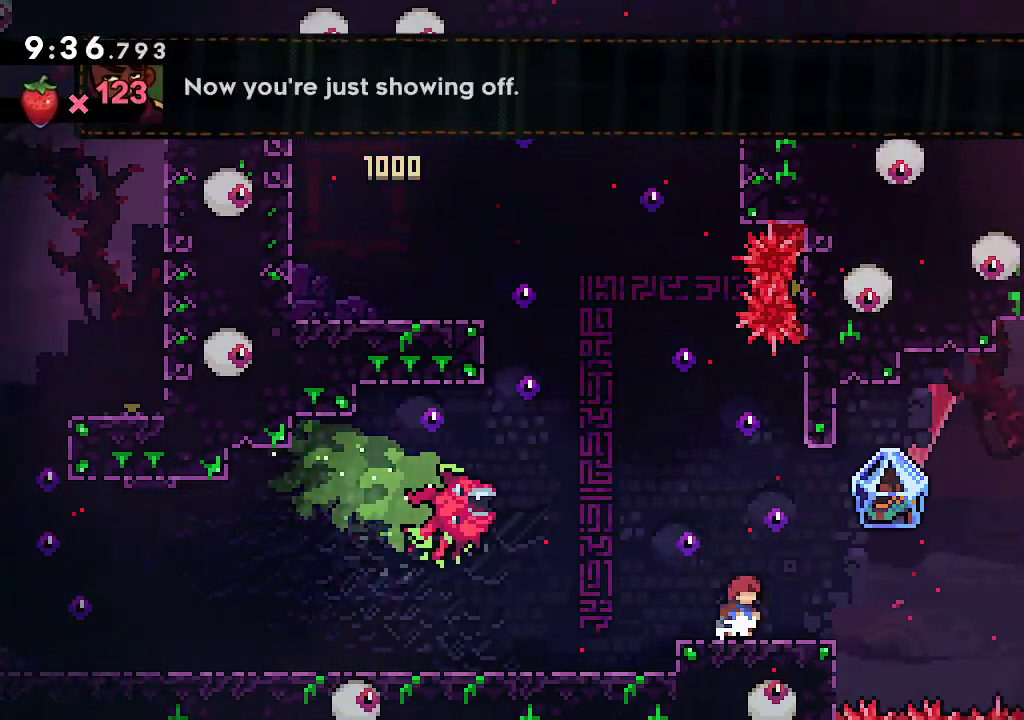
{"buttons": ["A", "L2"], "left_stick": "right", "right_stick": "center", "events": [[67, "R2", "down"], [67, "left_stick", "down-right"], [200, "R2", "up"], [233, "L2", "down"], [250, "A", "down"], [283, "left_stick", "right"]]}
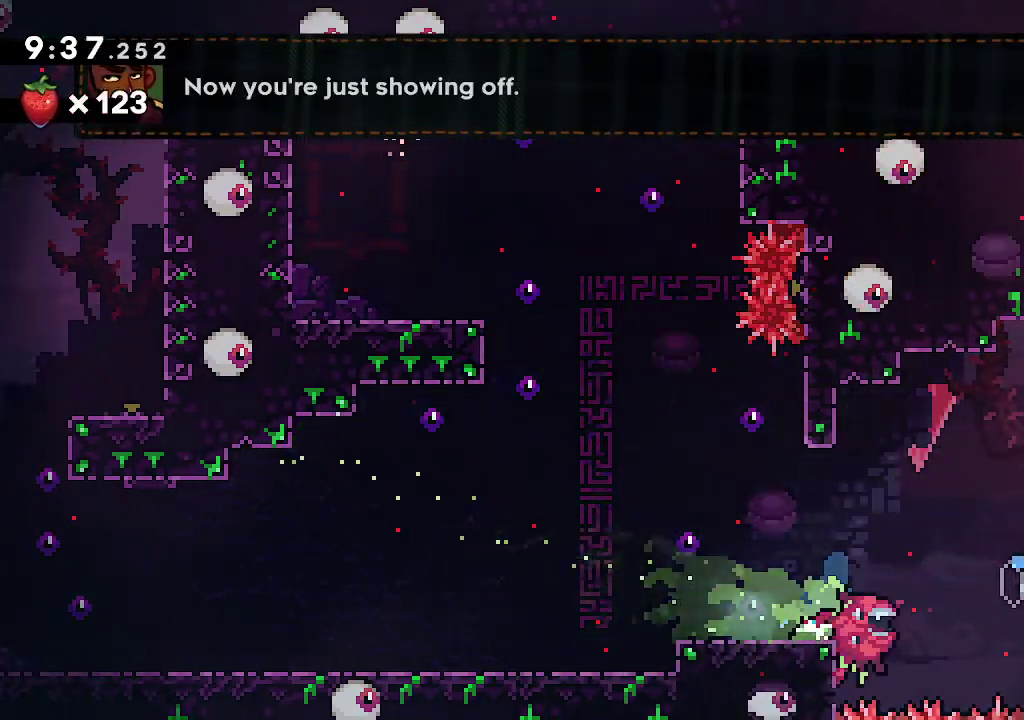
{"buttons": ["A", "L2"], "left_stick": "right", "right_stick": "center", "events": []}
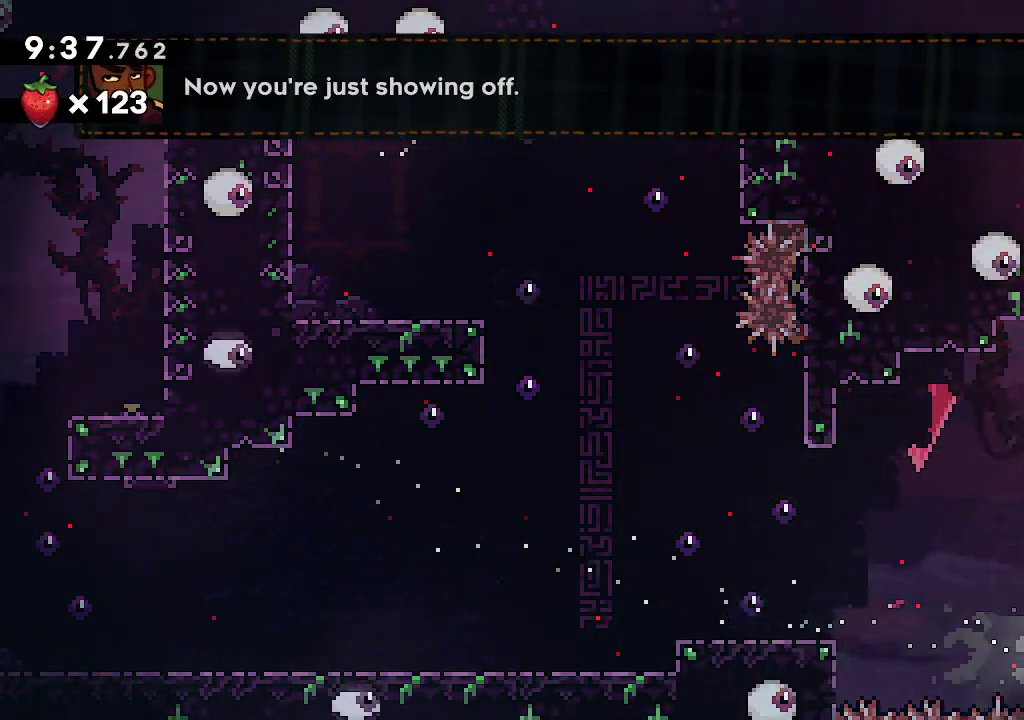
{"buttons": ["L2"], "left_stick": "right", "right_stick": "center", "events": [[200, "A", "up"]]}
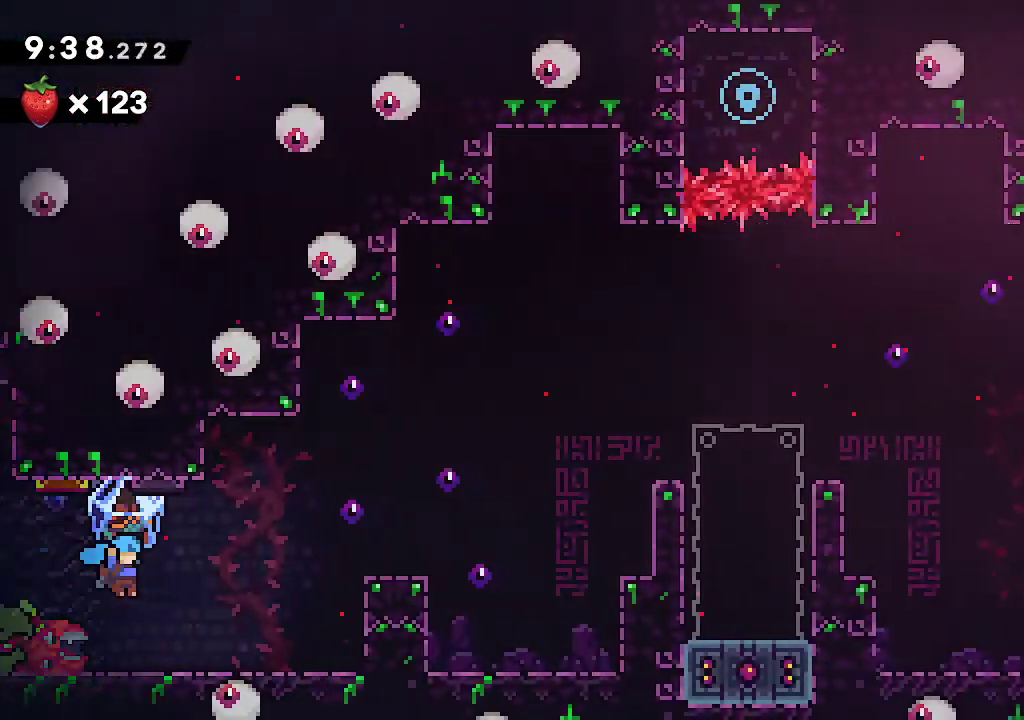
{"buttons": ["L2"], "left_stick": "right", "right_stick": "center", "events": []}
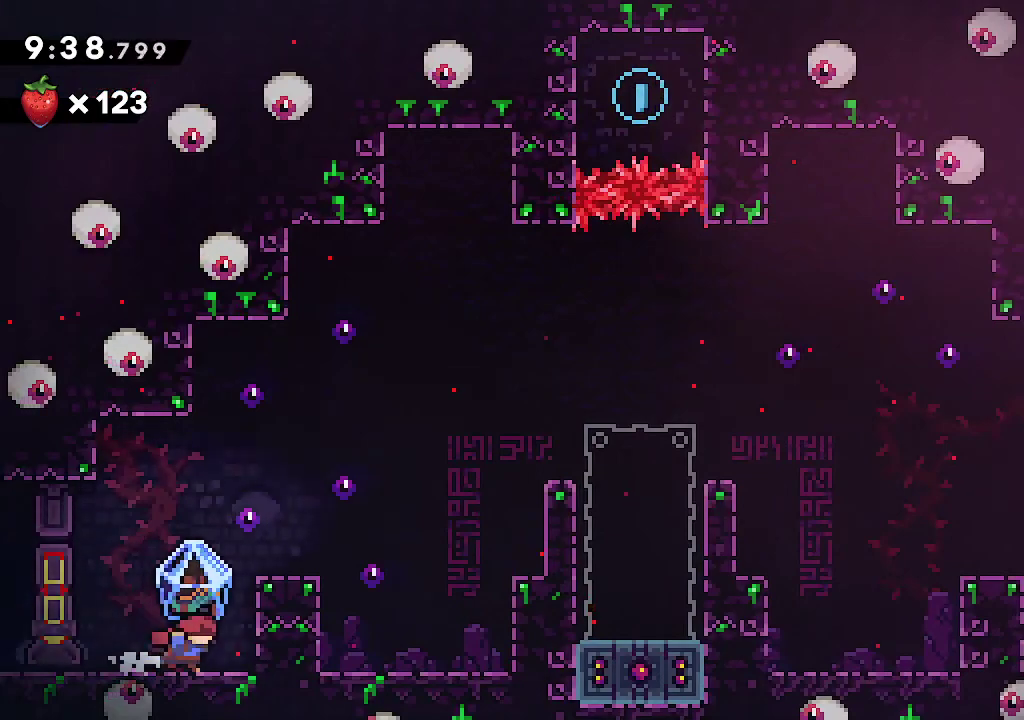
{"buttons": [], "left_stick": "right", "right_stick": "center", "events": [[83, "A", "down"], [417, "A", "up"], [433, "L2", "up"]]}
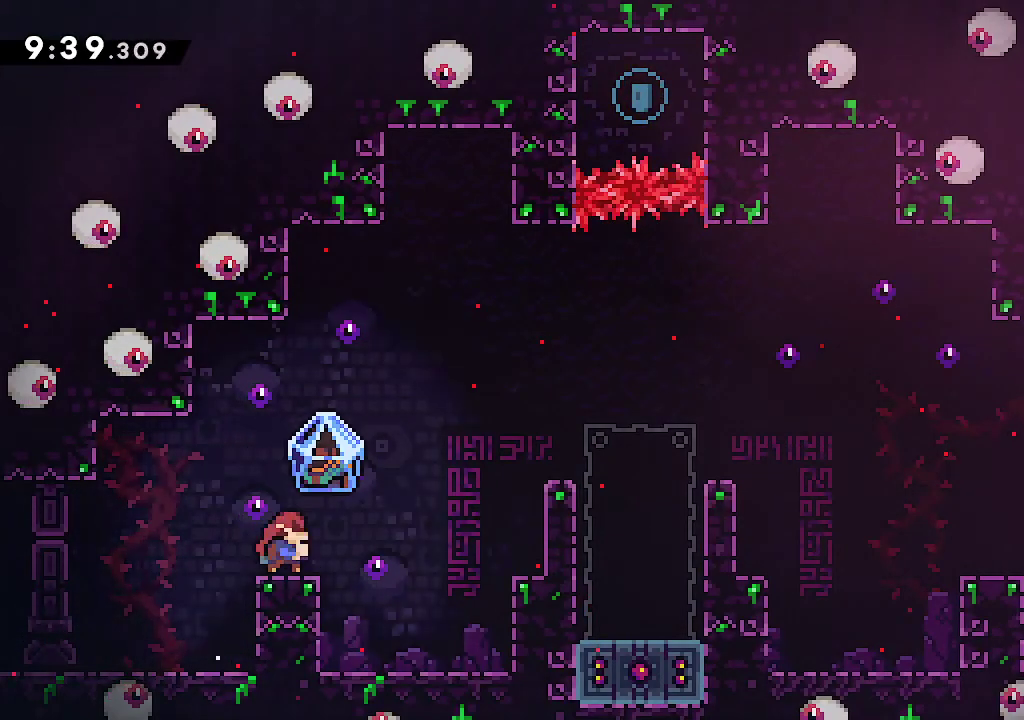
{"buttons": ["A", "R2"], "left_stick": "up-right", "right_stick": "center", "events": [[117, "A", "down"], [167, "left_stick", "up-right"], [450, "R2", "down"]]}
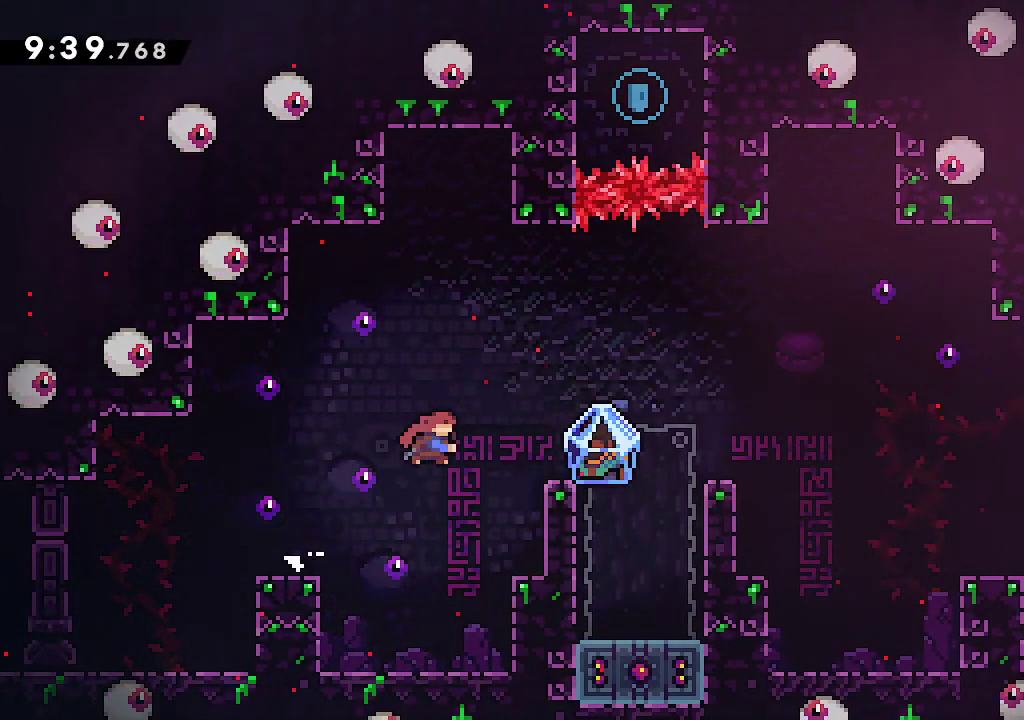
{"buttons": [], "left_stick": "center", "right_stick": "center", "events": [[117, "R2", "up"], [133, "left_stick", "center"], [333, "left_stick", "right"], [400, "left_stick", "center"], [433, "A", "up"]]}
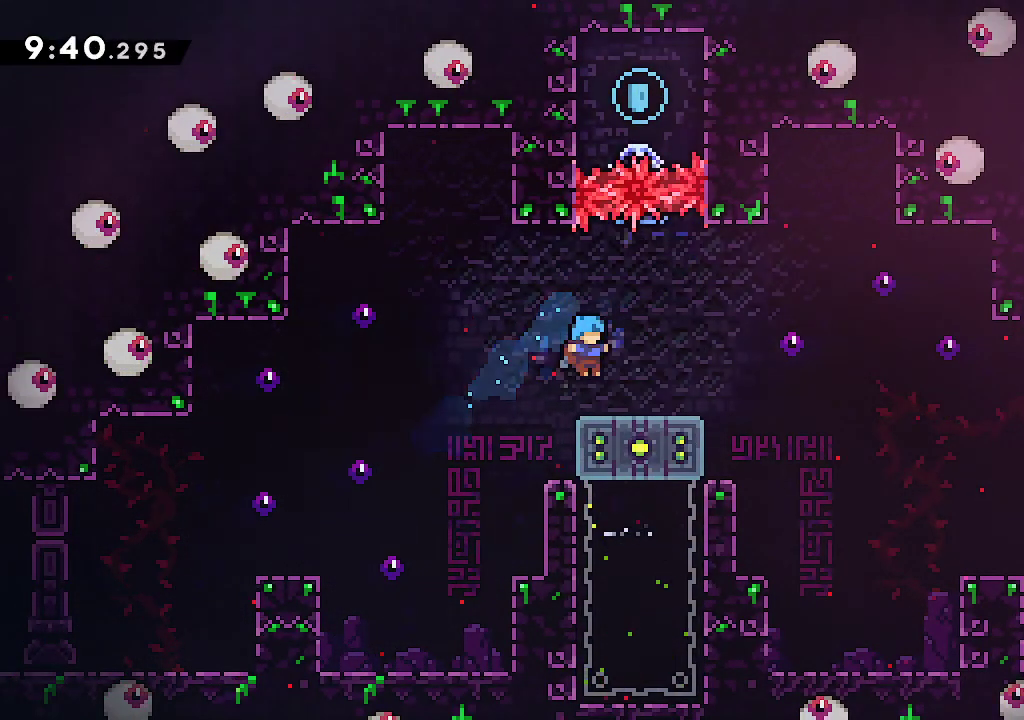
{"buttons": [], "left_stick": "center", "right_stick": "center", "events": [[50, "left_stick", "right"], [117, "left_stick", "center"]]}
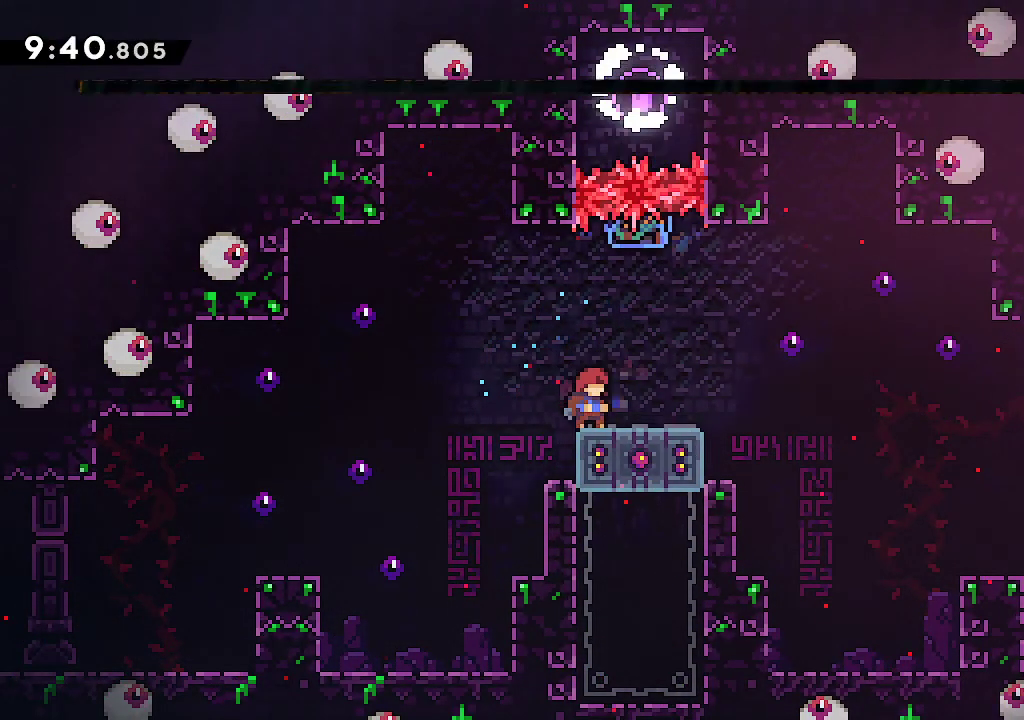
{"buttons": ["L2"], "left_stick": "right", "right_stick": "center", "events": [[17, "left_stick", "right"], [33, "L2", "down"], [83, "A", "down"], [200, "A", "up"]]}
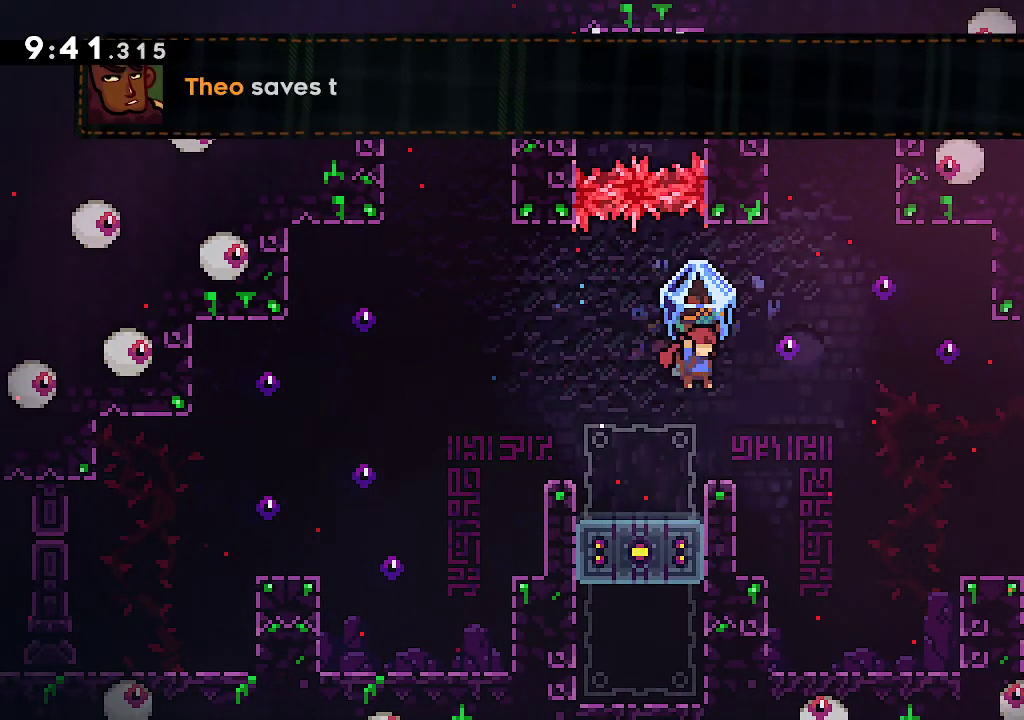
{"buttons": ["A", "L2"], "left_stick": "right", "right_stick": "center", "events": [[83, "left_stick", "center"], [250, "L2", "up"], [300, "left_stick", "right"], [350, "L2", "down"], [367, "R2", "down"], [383, "A", "down"], [500, "R2", "up"]]}
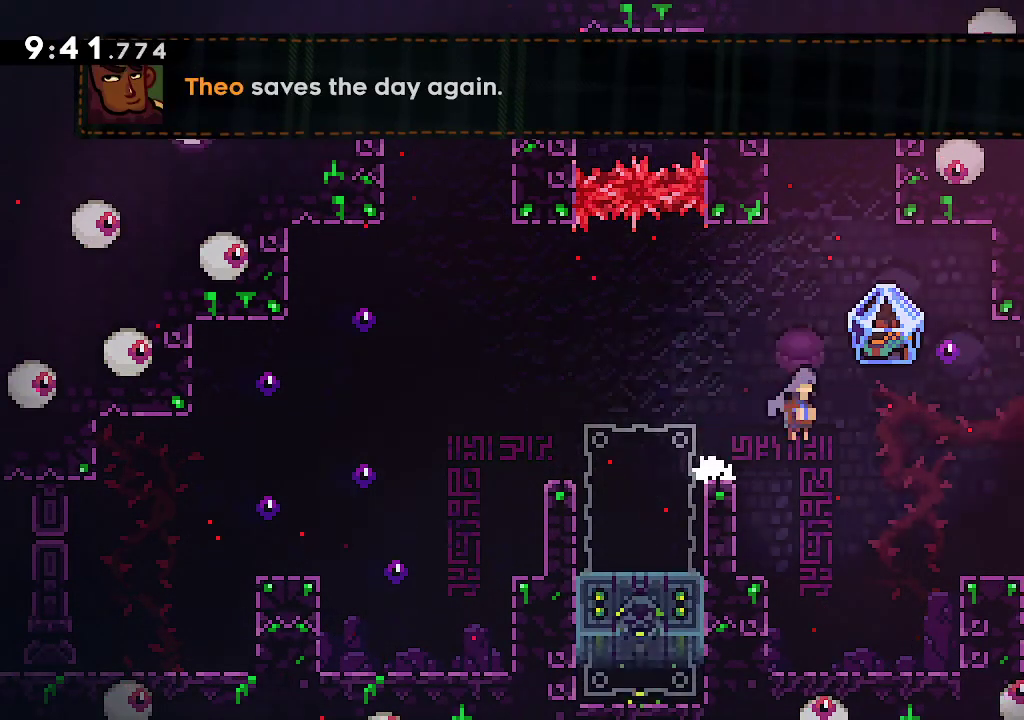
{"buttons": ["L2"], "left_stick": "right", "right_stick": "center", "events": [[150, "A", "up"]]}